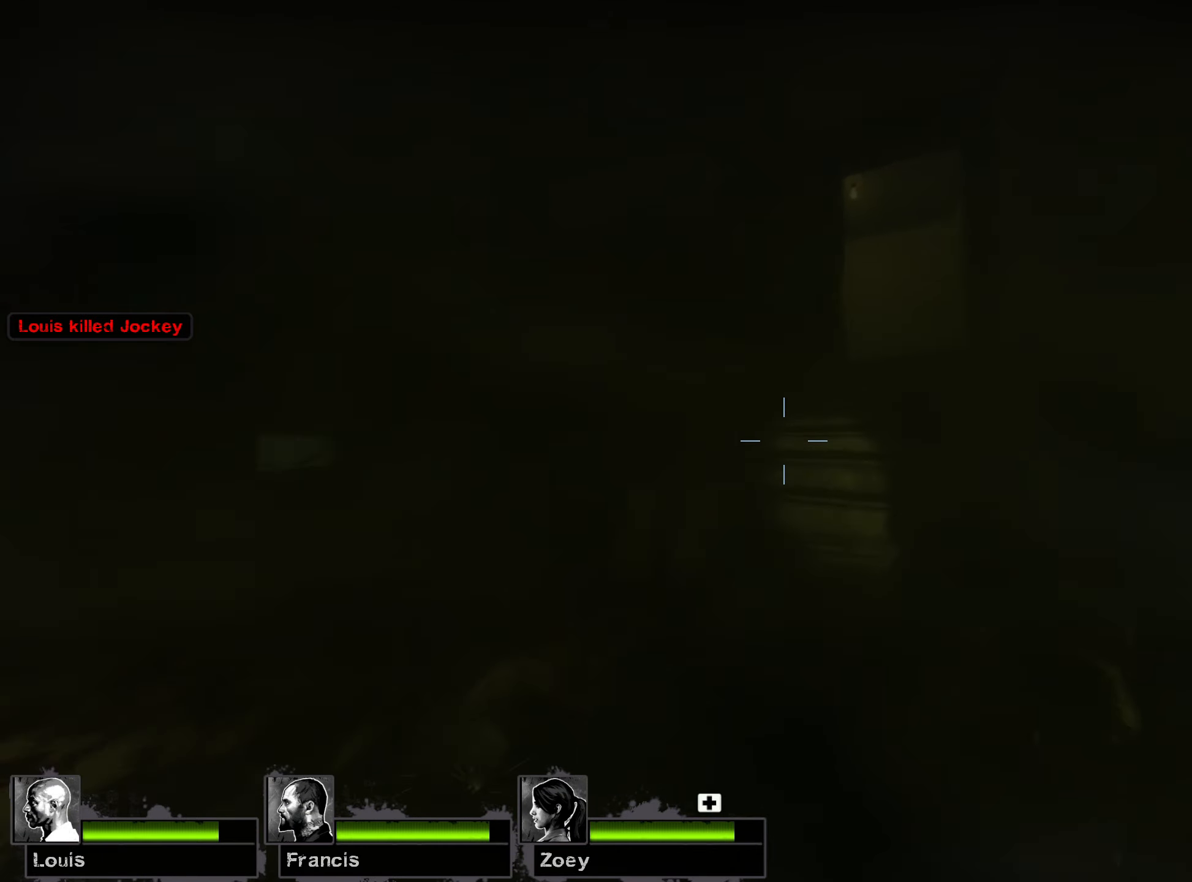
Gameplay with keyboard and mouse; each line is a JSON object with the keys and mouse buttons held at the frame after it. "events" lists presses ("down") and releases ("up") of "1", "2", "3", "4", "5", "a", "alt", "b", "c", "ctrl", "d", "e", "f", "g", "q", "r", "s", "shift", "space", "t", "tab", "v", "w", "x", "z", "mouse_left", "mouse_wheel", "mouse_right", "mouse_mb4" and "mouse_mb5" between this image and that frame as [ms after this image, input, new state], when the widget could be followed in between. "mouse_left", "mouse_wheel", "mouse_right", "mouse_mb4", "mouse_mb5" = the "left", "wheel", "right", "mb4", "mb5" buttons of the "mouse" list. No other keys are recorded. "wheel" means that the mouse wheel is clicked or scrolled. Mouse movement is not recorded.
{"keys": ["w"], "mouse": [], "events": [[334, "d", "up"]]}
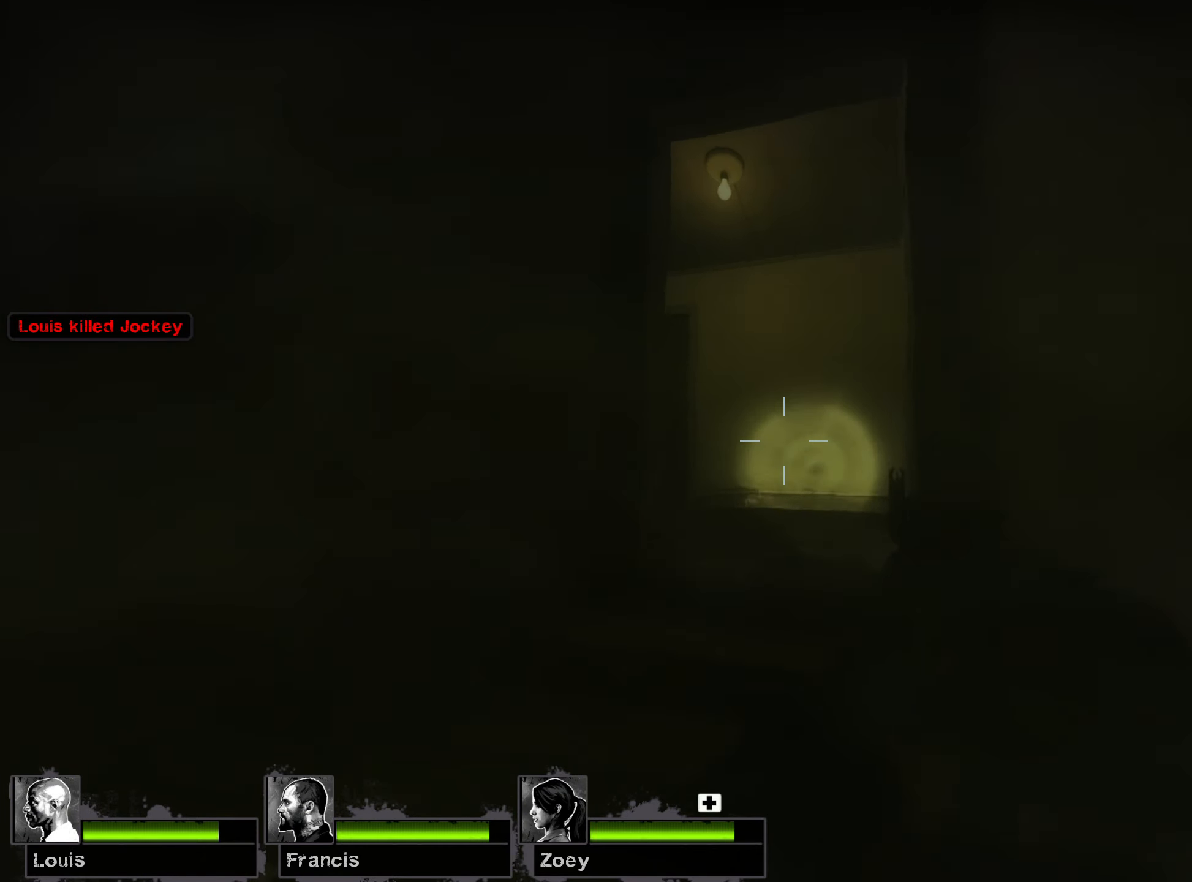
{"keys": ["w"], "mouse": [], "events": [[334, "d", "down"], [484, "d", "up"]]}
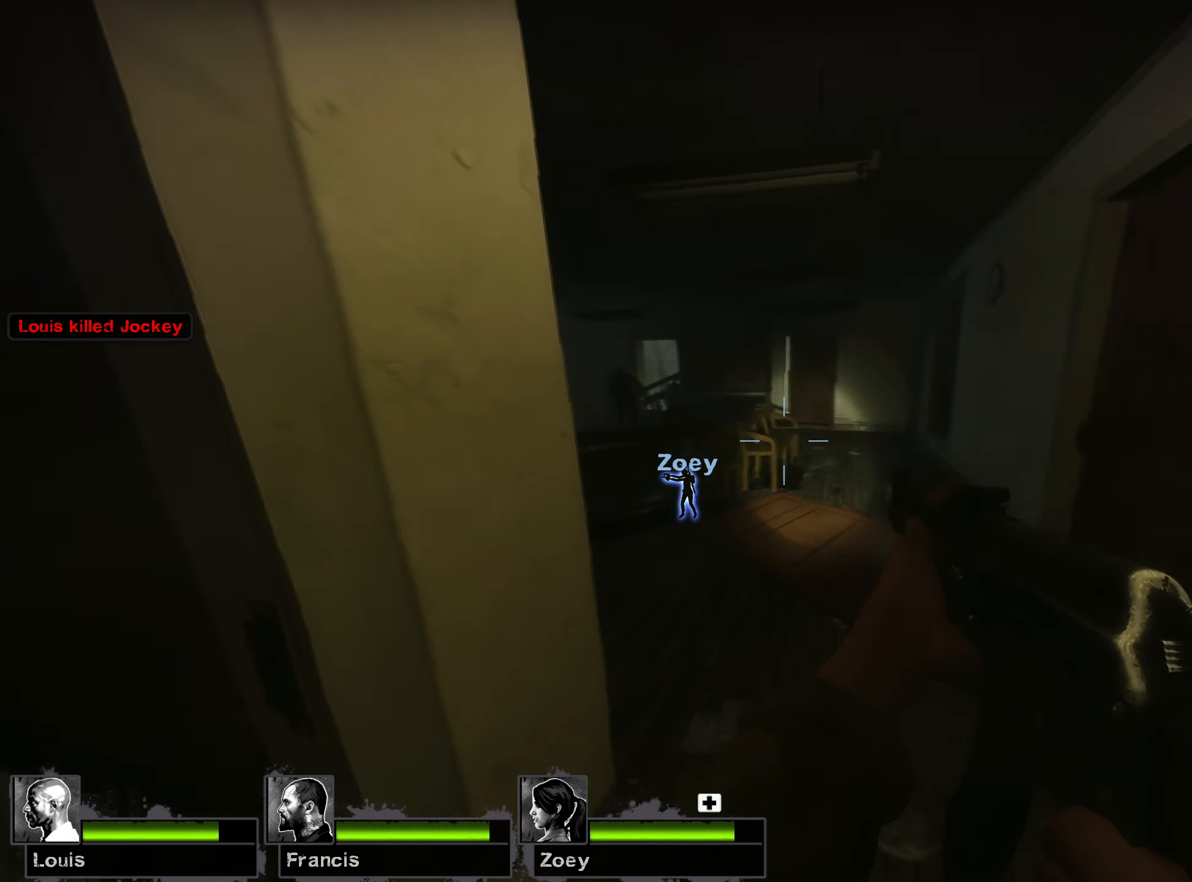
{"keys": ["a"], "mouse": [], "events": [[367, "a", "down"], [467, "w", "up"]]}
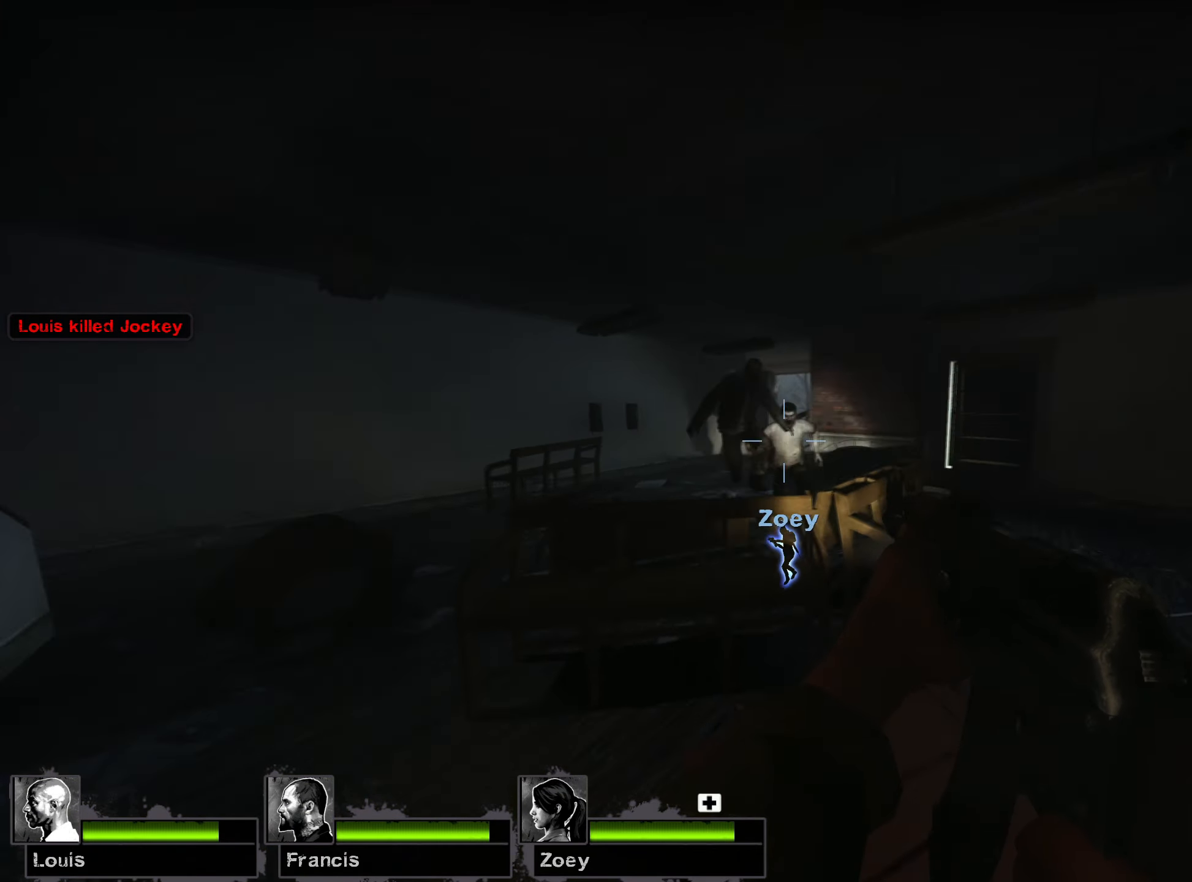
{"keys": ["s"], "mouse": ["left"], "events": [[34, "mouse_left", "down"], [50, "a", "up"], [50, "d", "down"], [150, "s", "down"], [284, "d", "up"]]}
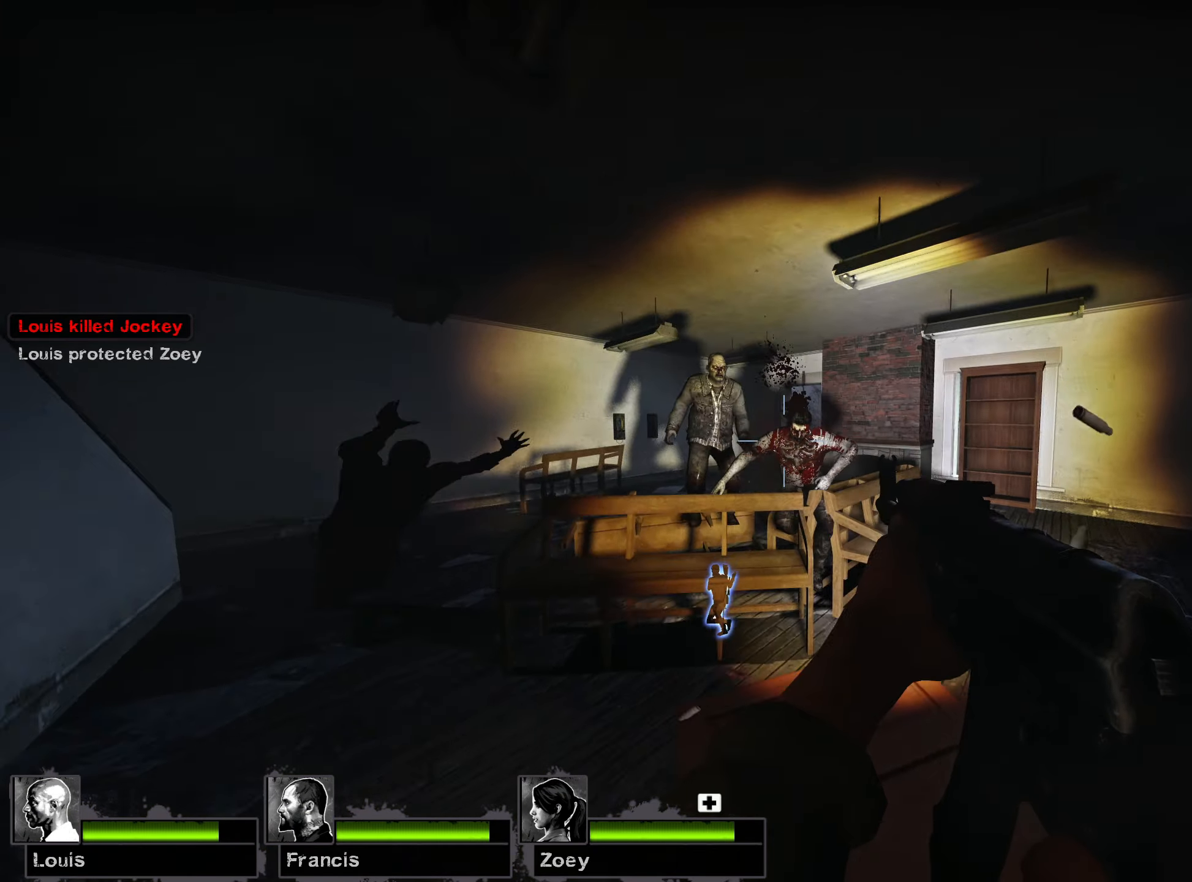
{"keys": ["a", "s"], "mouse": ["left"], "events": [[150, "a", "down"]]}
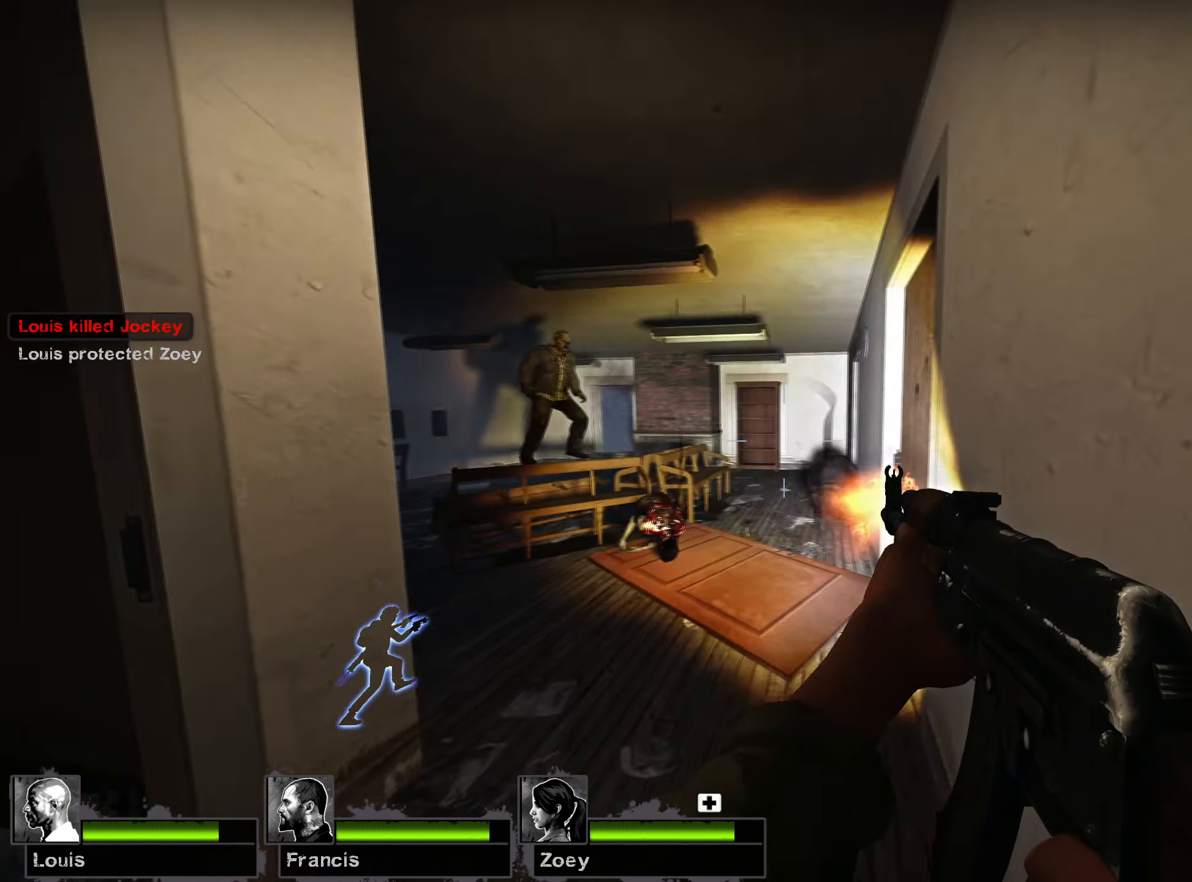
{"keys": [], "mouse": ["left"], "events": [[17, "s", "up"], [200, "a", "up"], [200, "d", "down"], [284, "d", "up"]]}
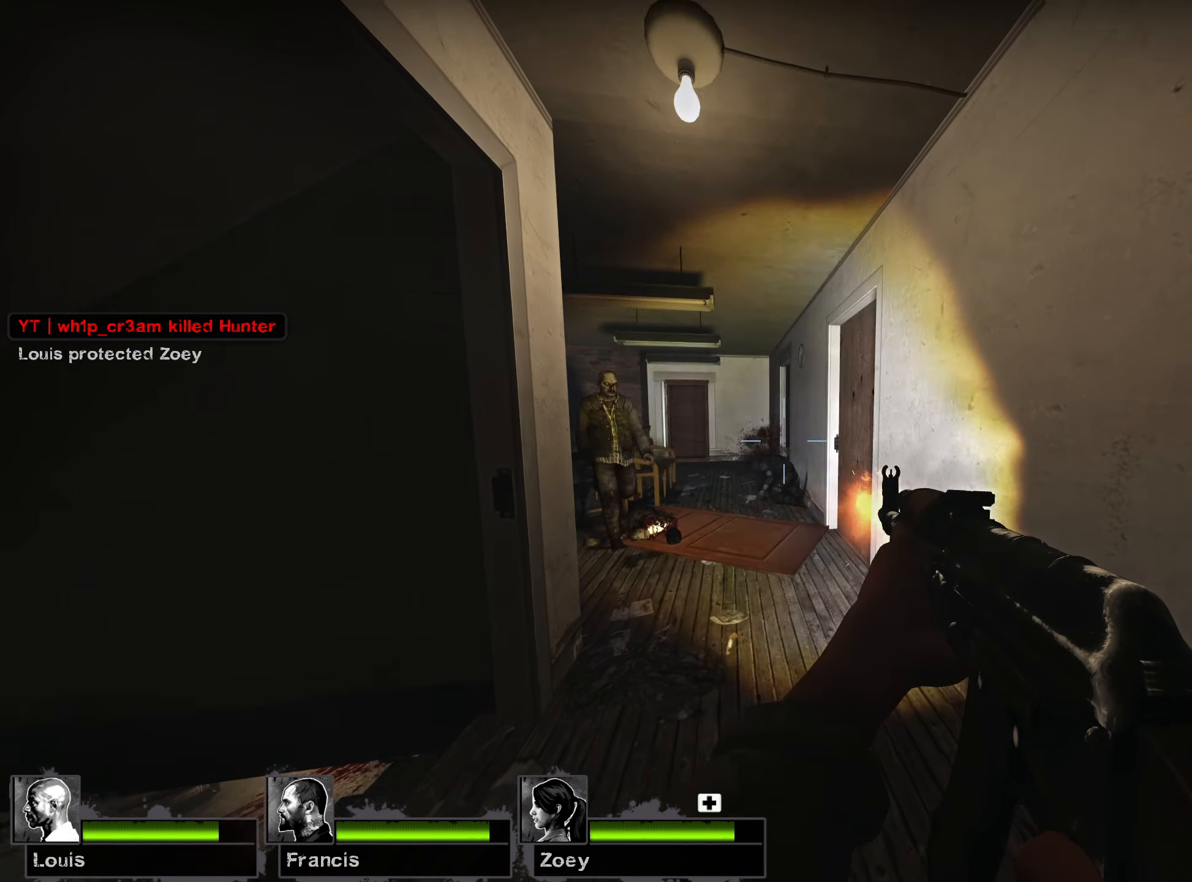
{"keys": ["d"], "mouse": ["left"], "events": [[317, "d", "down"], [417, "w", "down"], [467, "w", "up"]]}
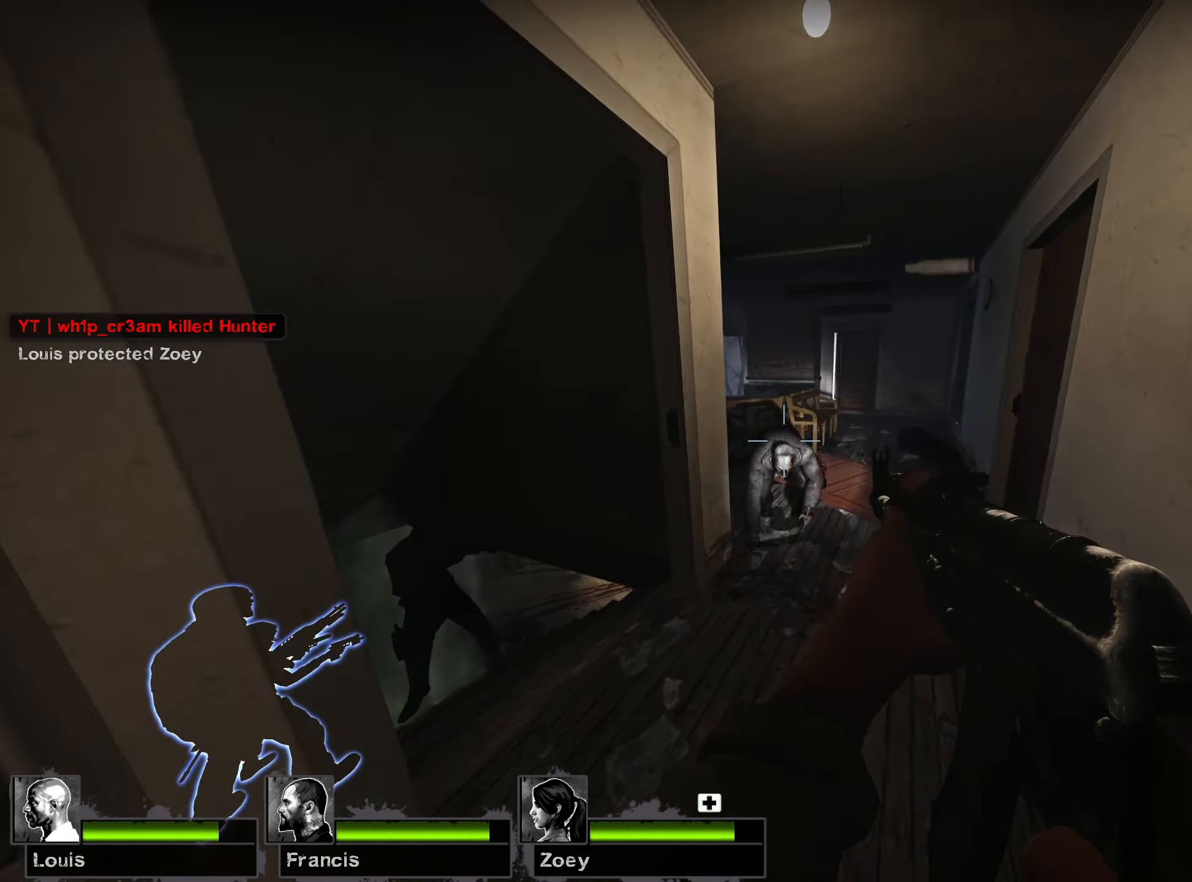
{"keys": ["d", "w"], "mouse": [], "events": [[100, "d", "up"], [267, "w", "down"], [300, "d", "down"], [467, "mouse_left", "up"]]}
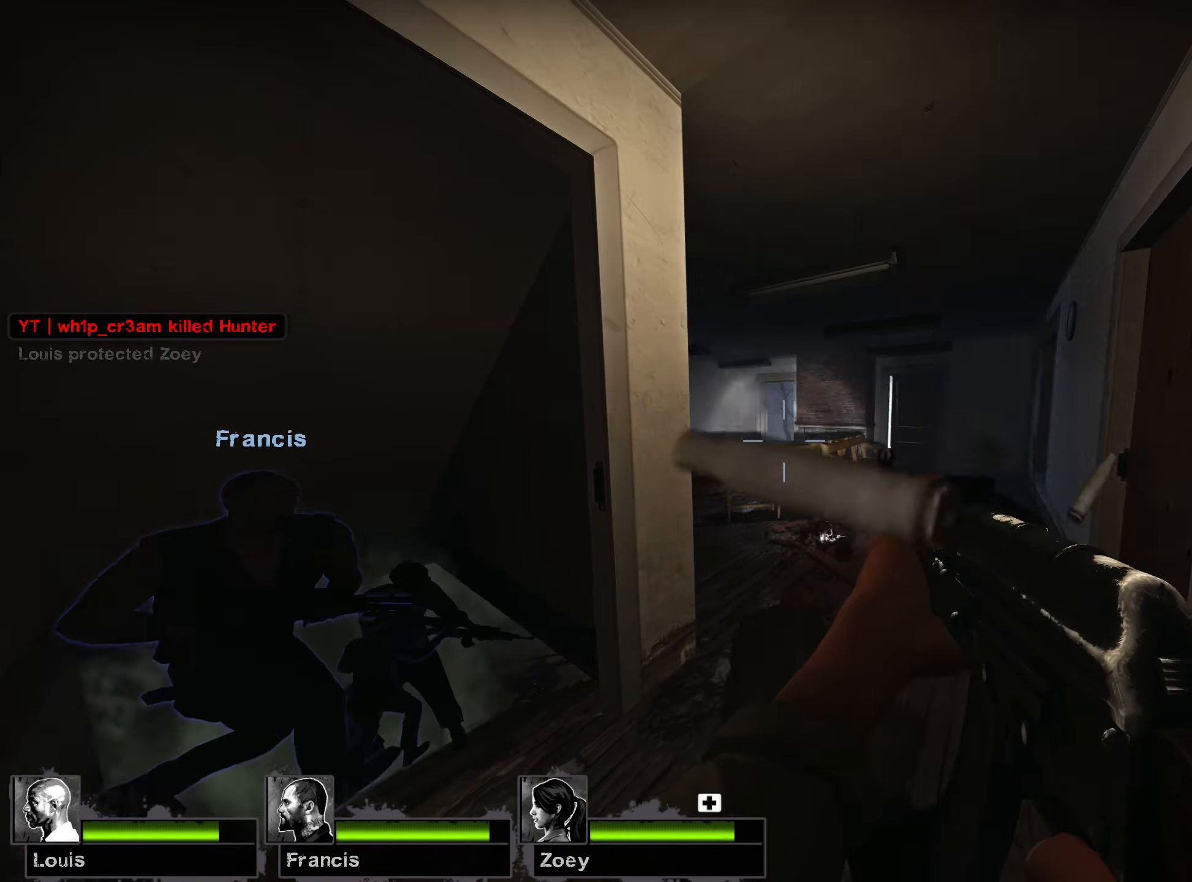
{"keys": ["w"], "mouse": [], "events": [[217, "d", "up"], [300, "a", "down"], [450, "a", "up"]]}
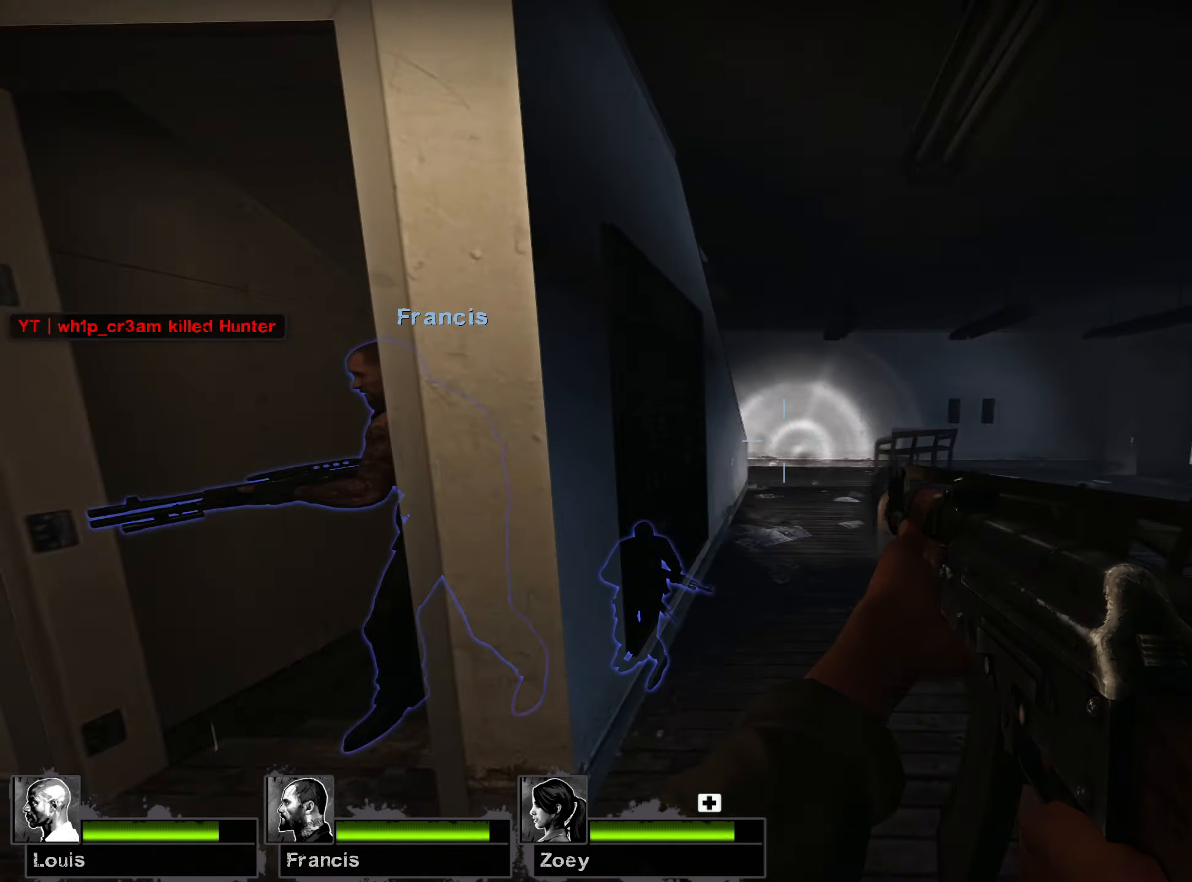
{"keys": ["w"], "mouse": [], "events": [[100, "r", "down"], [234, "r", "up"], [317, "a", "down"], [450, "a", "up"]]}
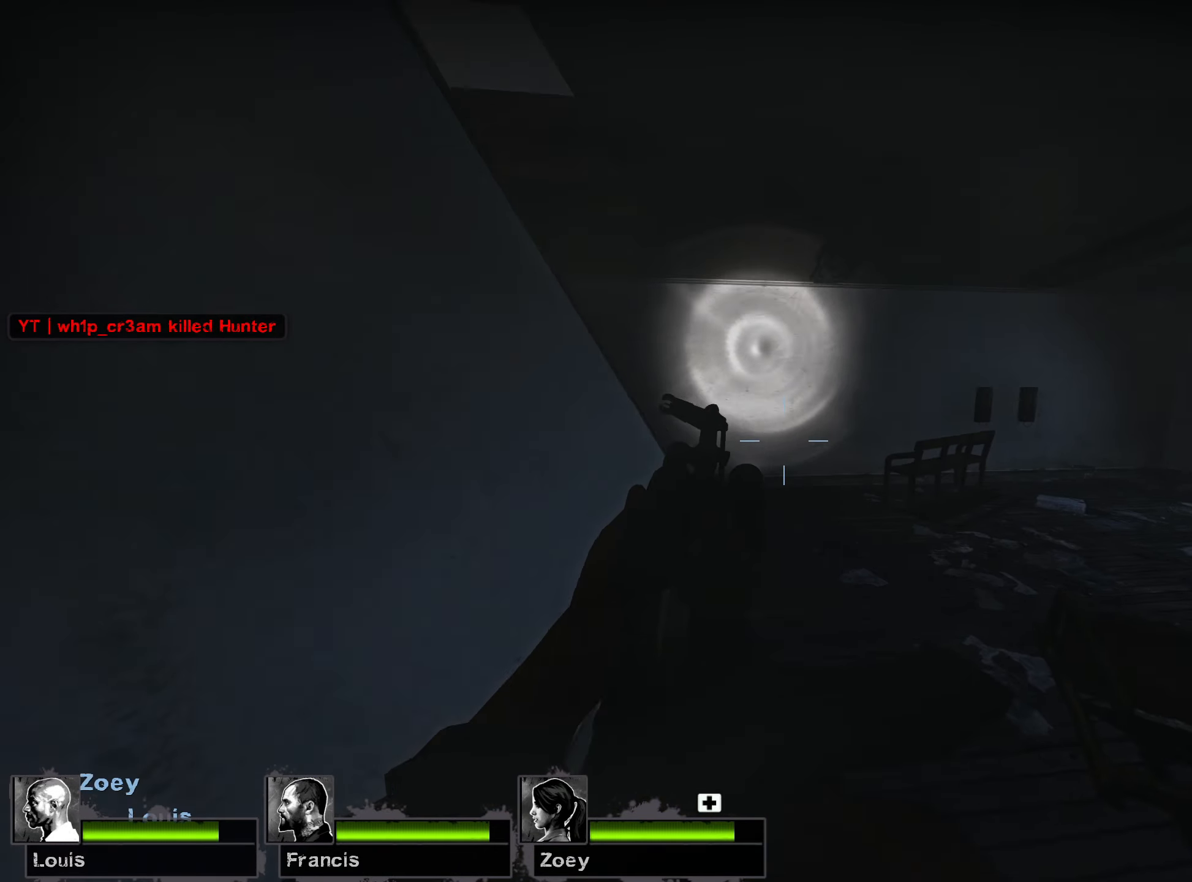
{"keys": ["d", "w"], "mouse": [], "events": [[267, "a", "down"], [300, "a", "up"], [367, "d", "down"]]}
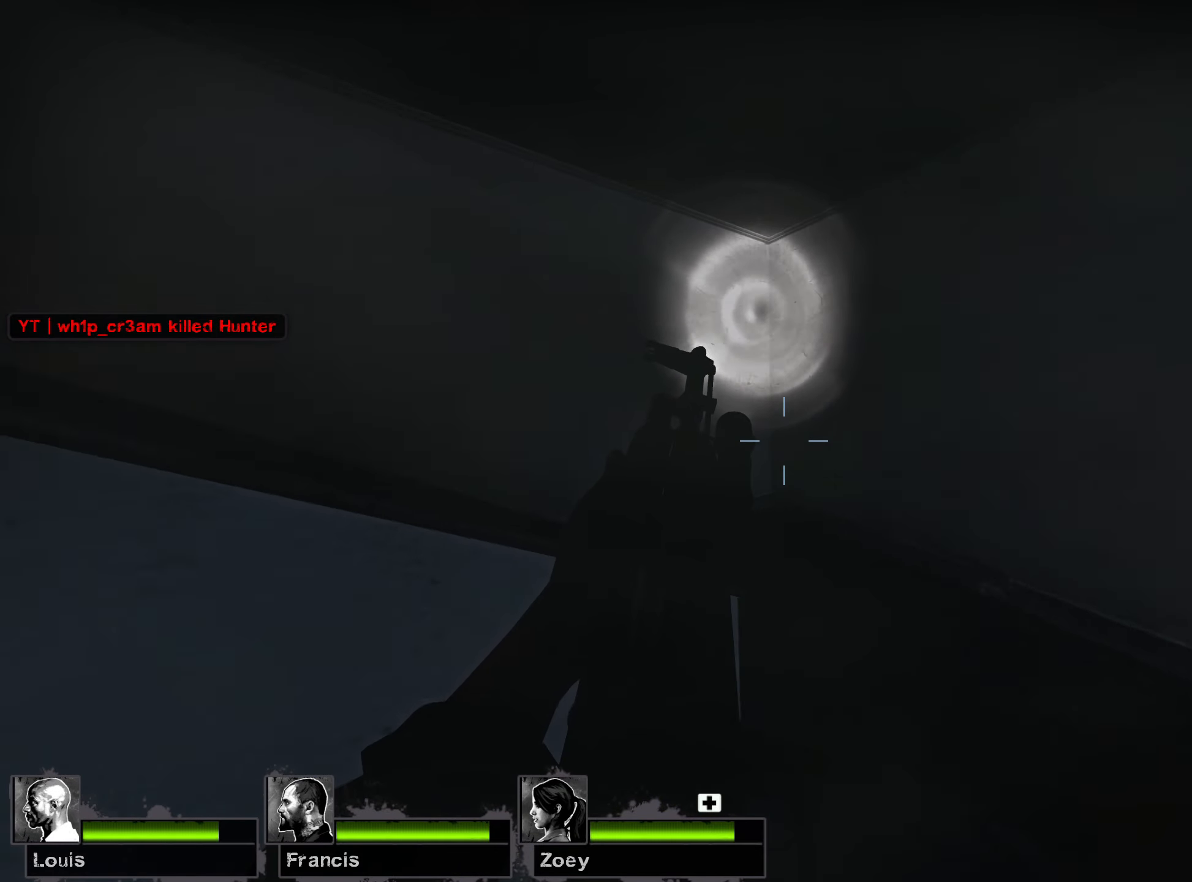
{"keys": ["d", "w"], "mouse": [], "events": []}
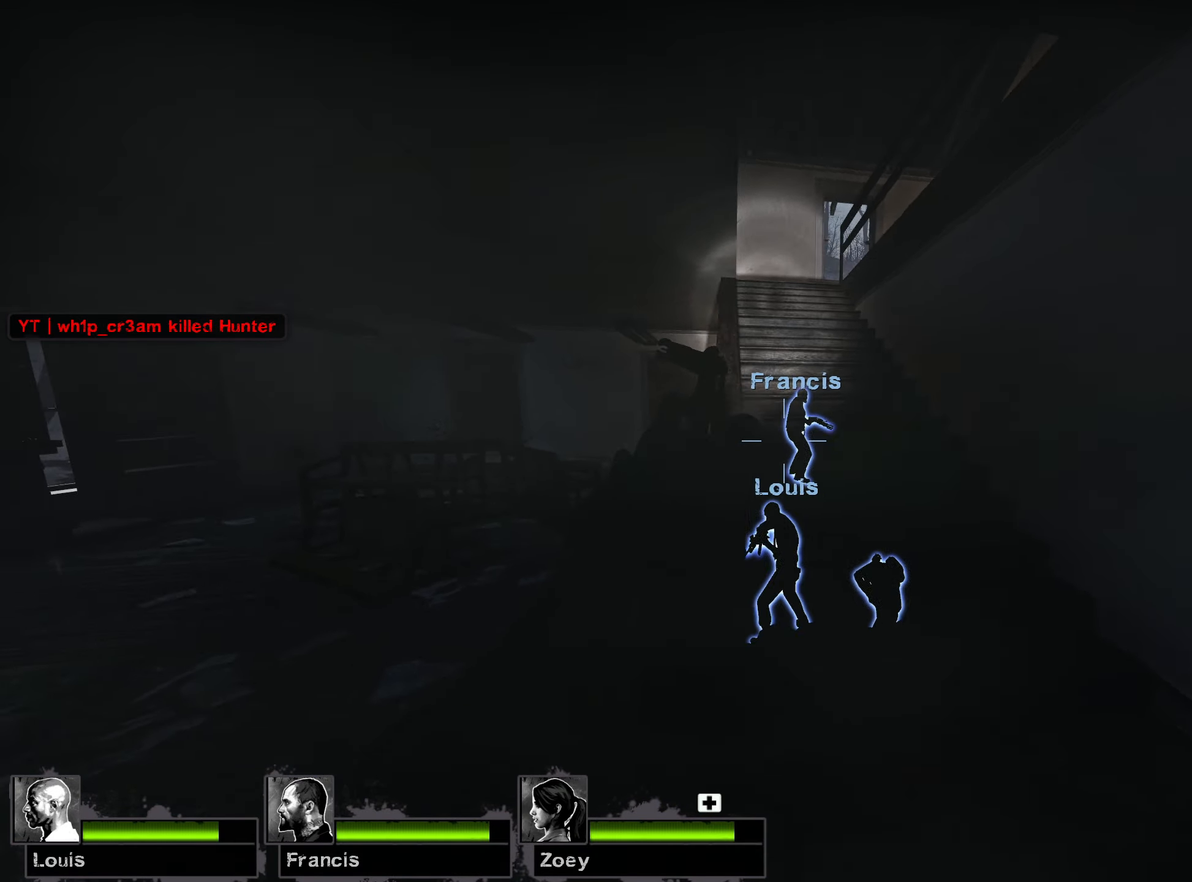
{"keys": ["w"], "mouse": [], "events": [[134, "d", "up"], [367, "a", "down"], [467, "a", "up"]]}
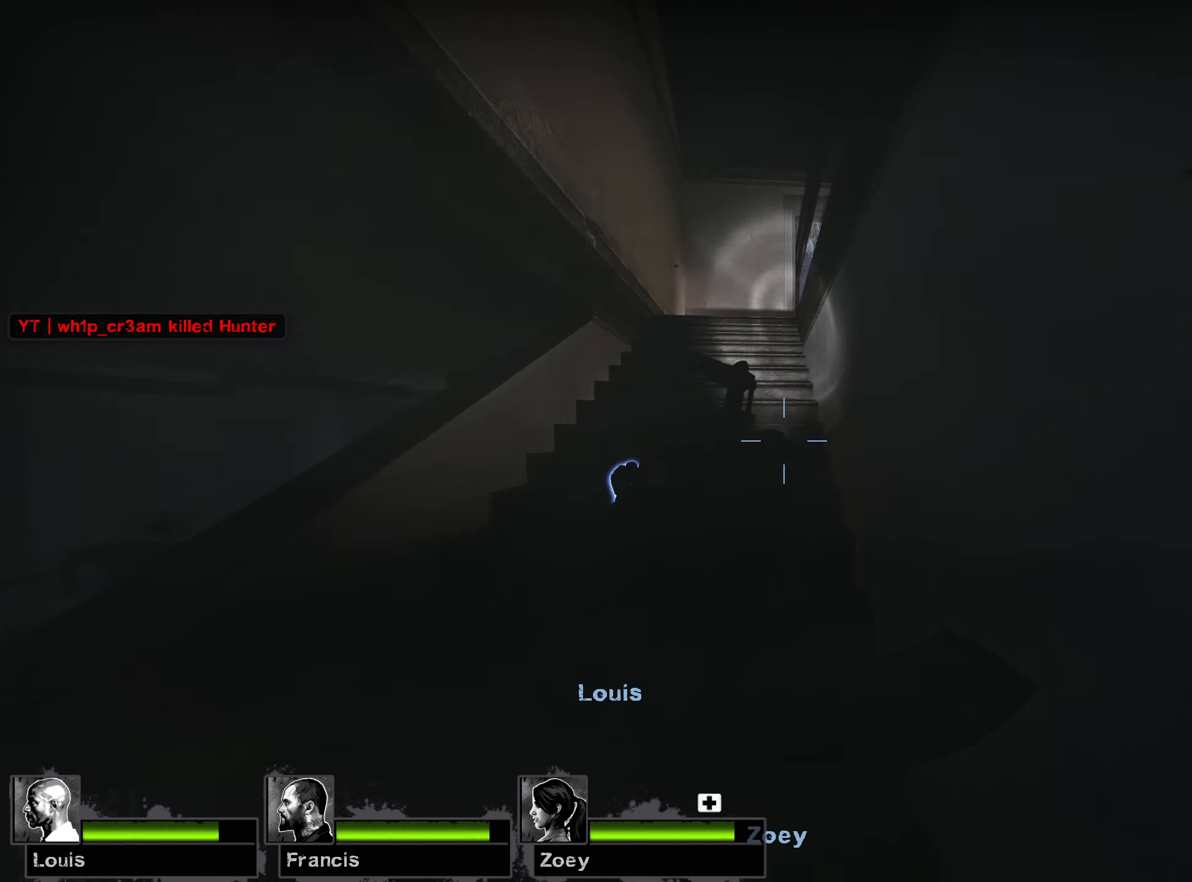
{"keys": ["a", "w"], "mouse": [], "events": [[167, "a", "down"]]}
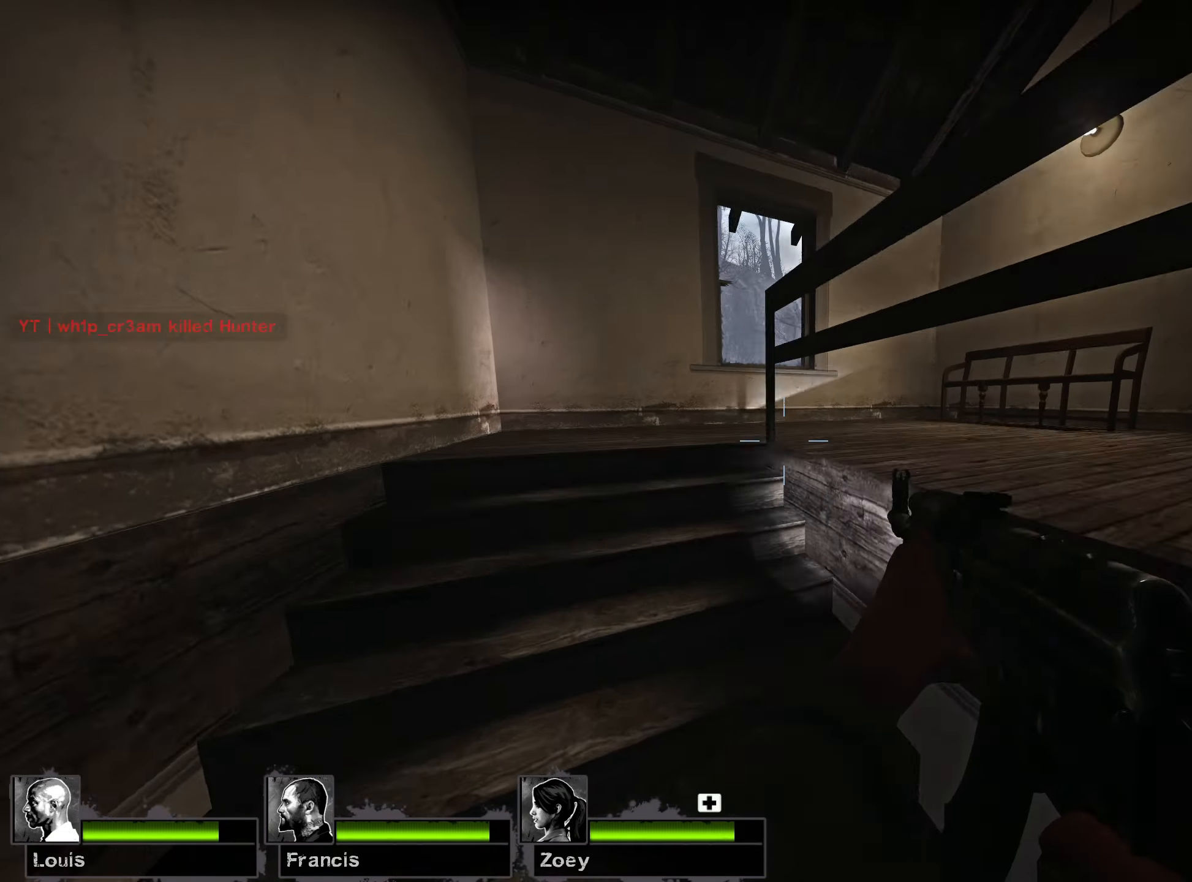
{"keys": ["a"], "mouse": [], "events": [[417, "w", "up"]]}
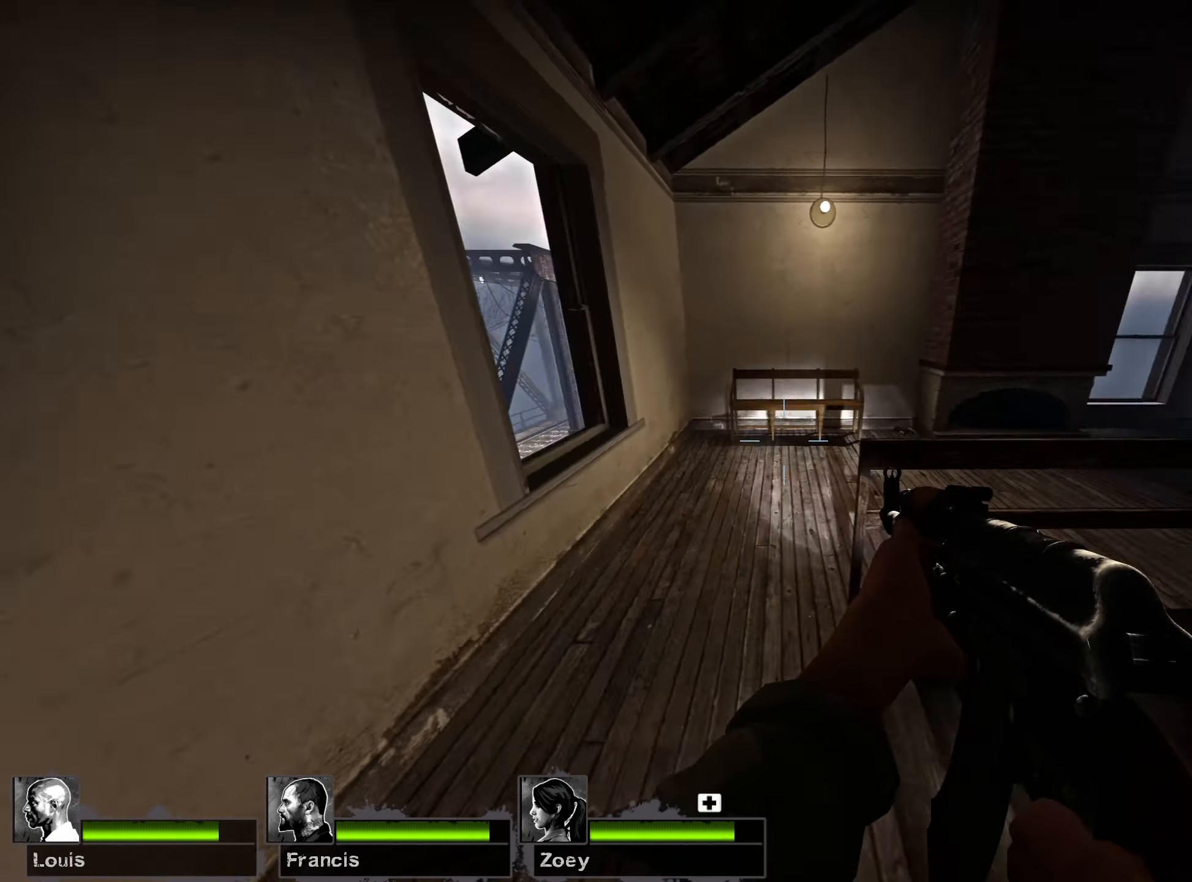
{"keys": ["w"], "mouse": [], "events": [[50, "s", "down"], [217, "a", "up"], [217, "s", "up"], [350, "w", "down"]]}
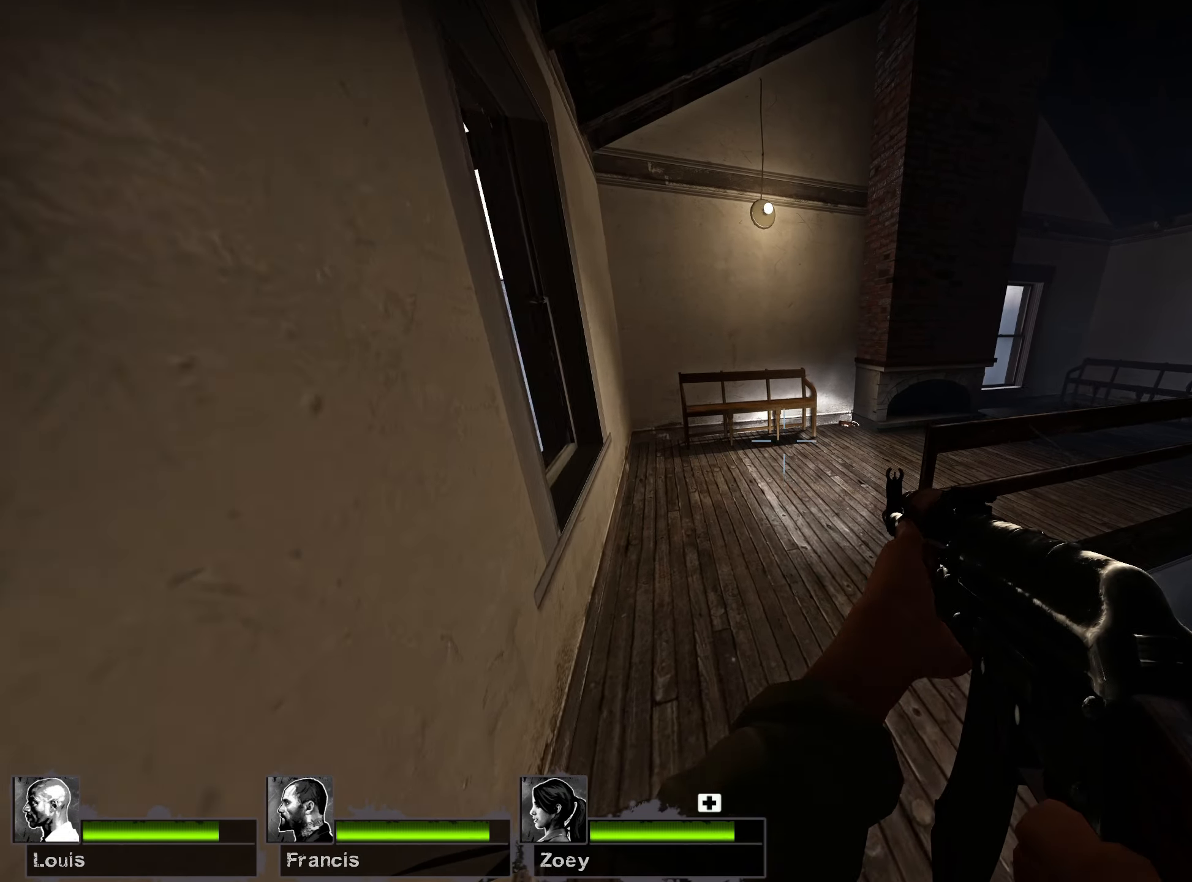
{"keys": ["a"], "mouse": [], "events": [[217, "d", "down"], [367, "d", "up"], [417, "a", "down"], [484, "w", "up"]]}
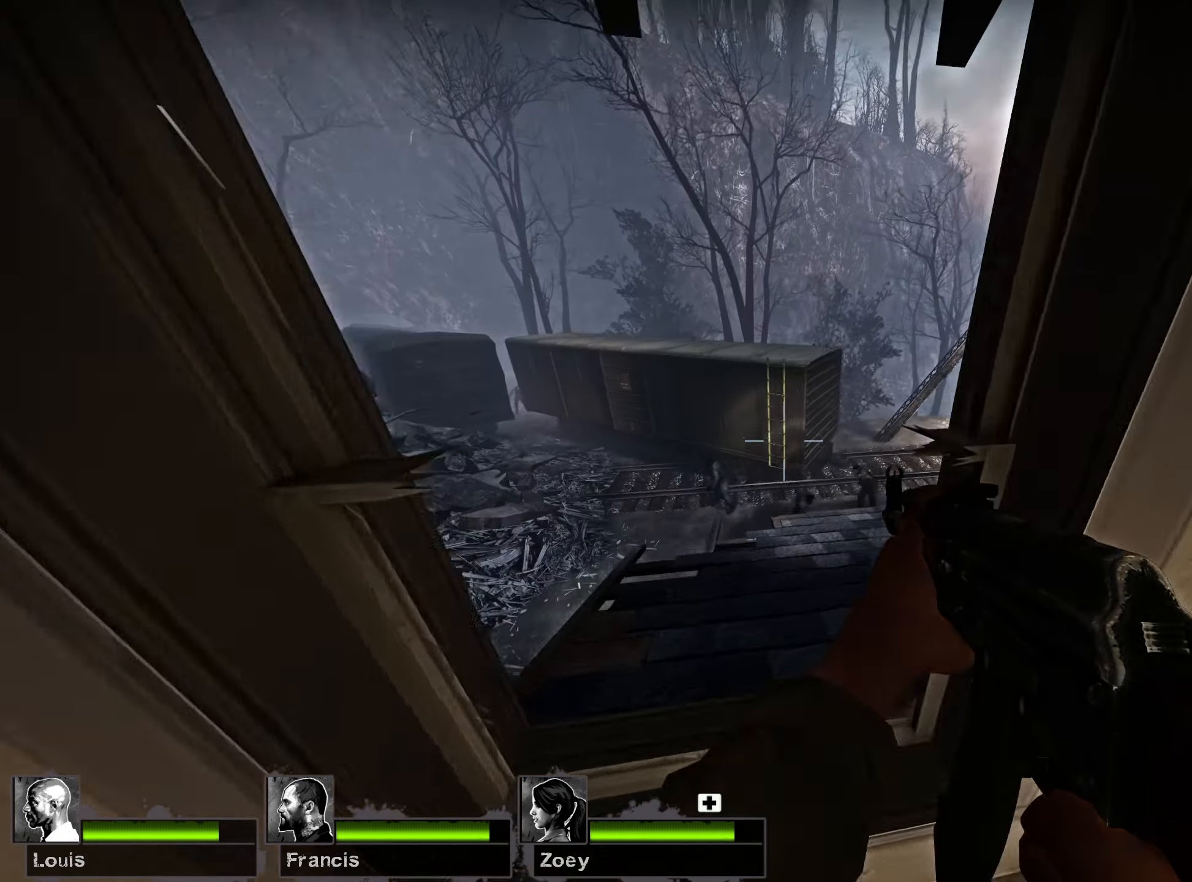
{"keys": ["s"], "mouse": [], "events": [[100, "a", "up"], [217, "w", "down"], [350, "w", "up"], [500, "s", "down"]]}
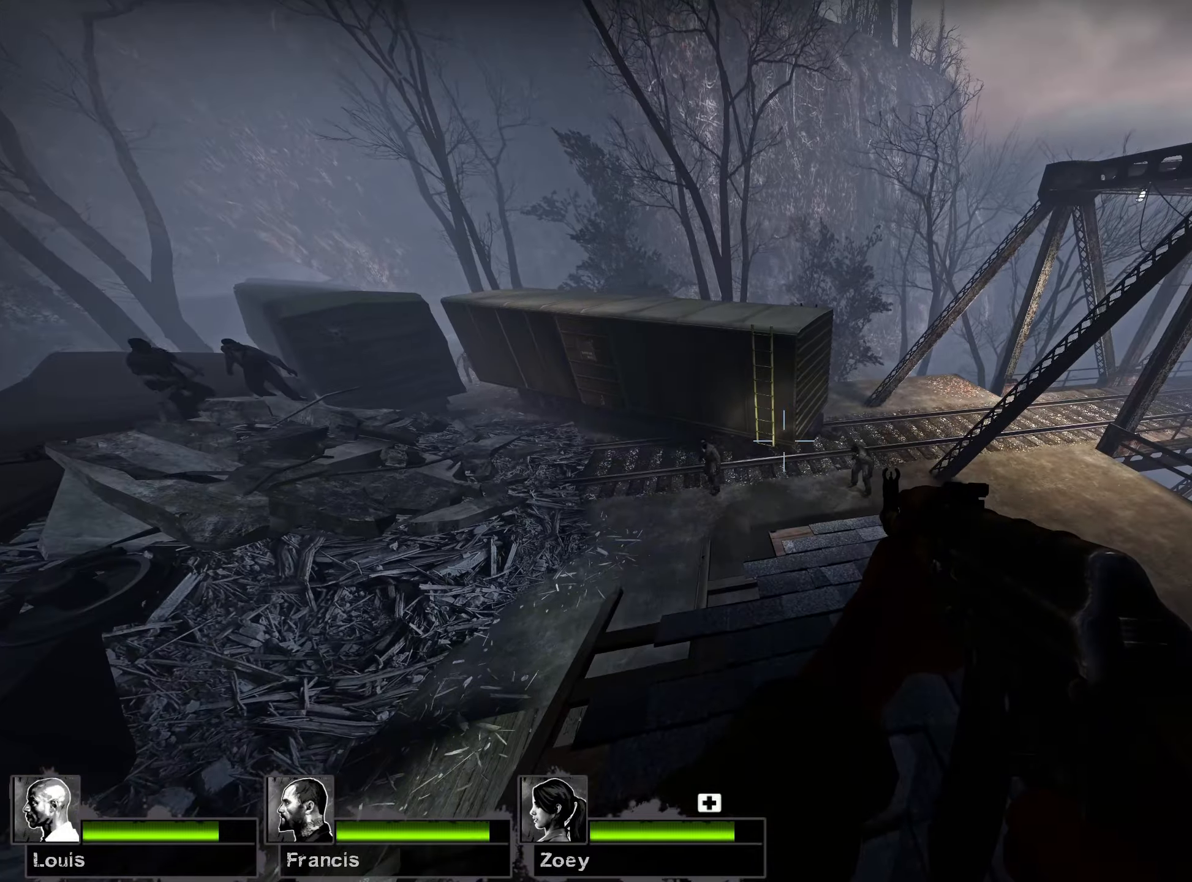
{"keys": ["w"], "mouse": [], "events": [[117, "s", "up"], [234, "w", "down"]]}
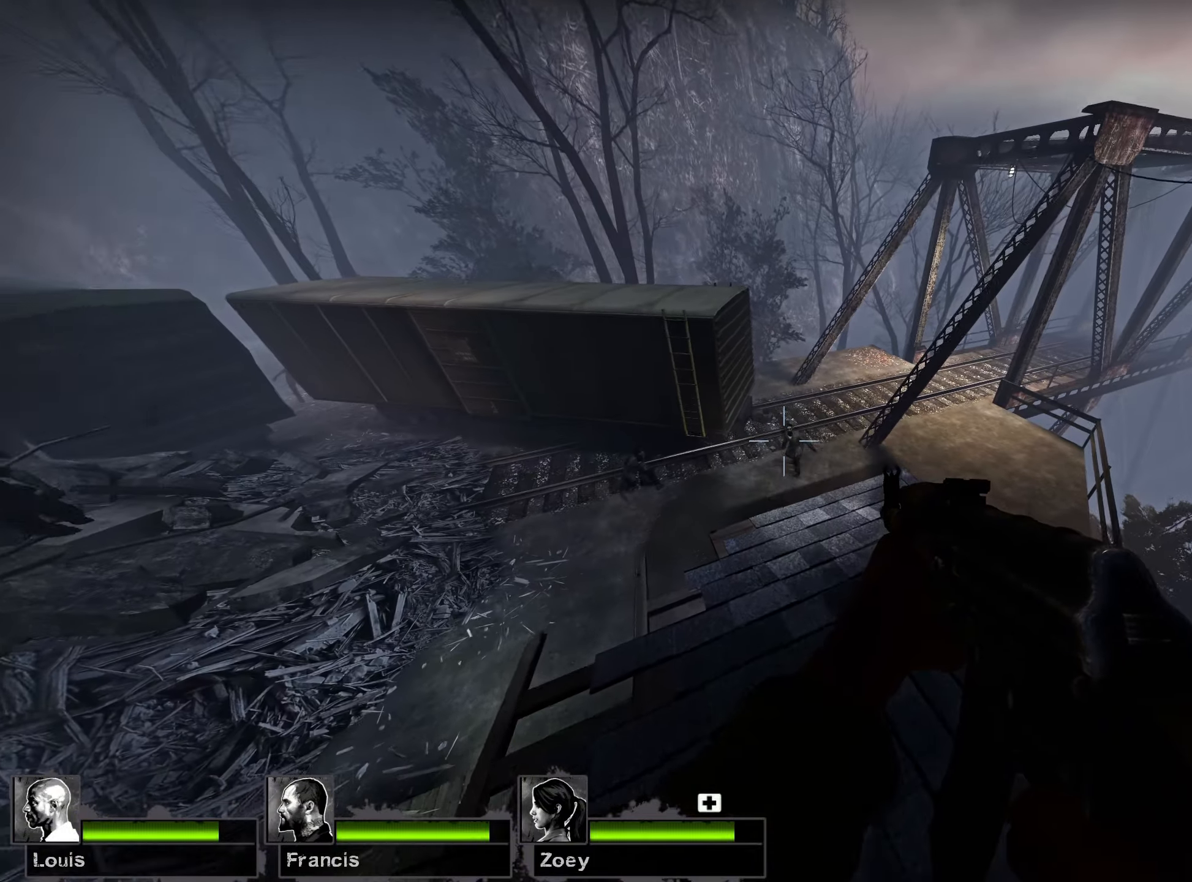
{"keys": ["w"], "mouse": [], "events": [[84, "d", "down"], [84, "mouse_left", "down"], [217, "mouse_left", "up"], [250, "d", "up"], [317, "d", "down"], [434, "d", "up"]]}
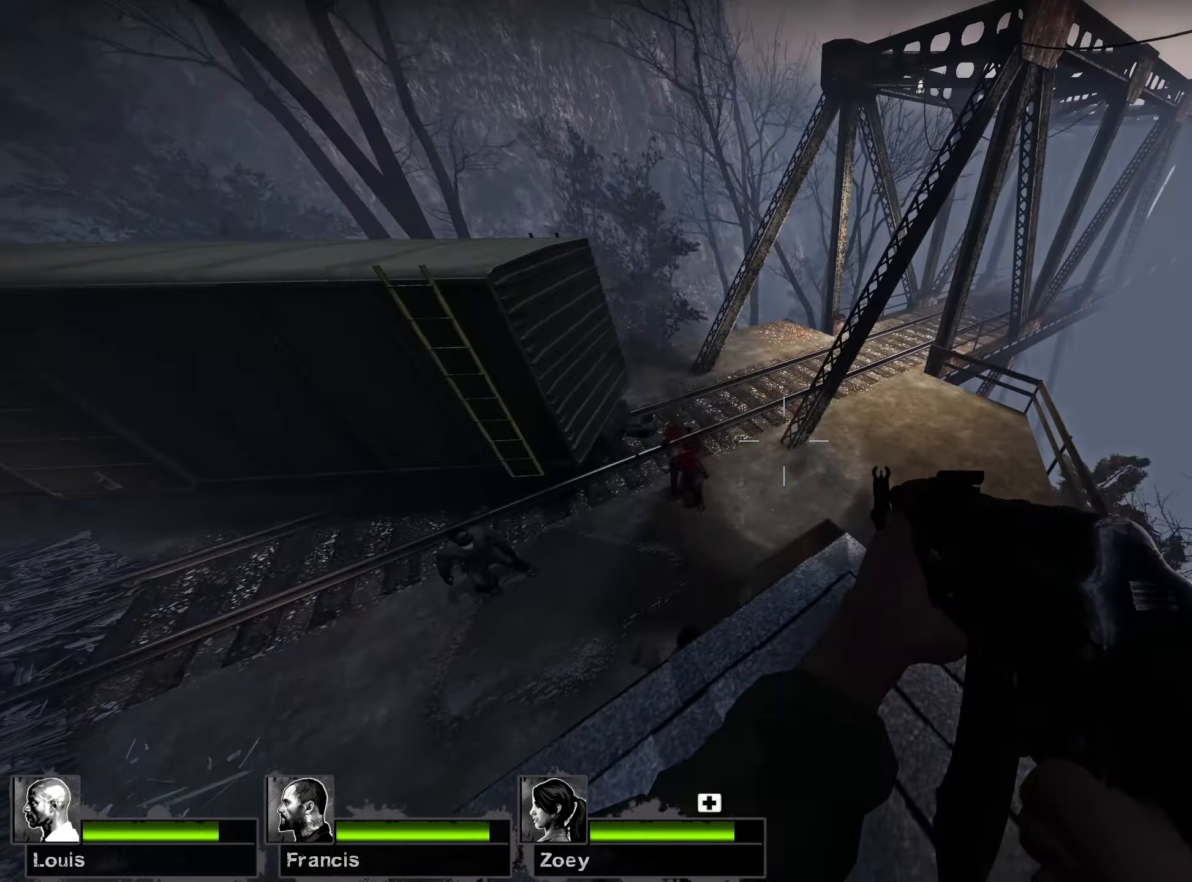
{"keys": ["w"], "mouse": [], "events": [[84, "d", "down"], [217, "d", "up"]]}
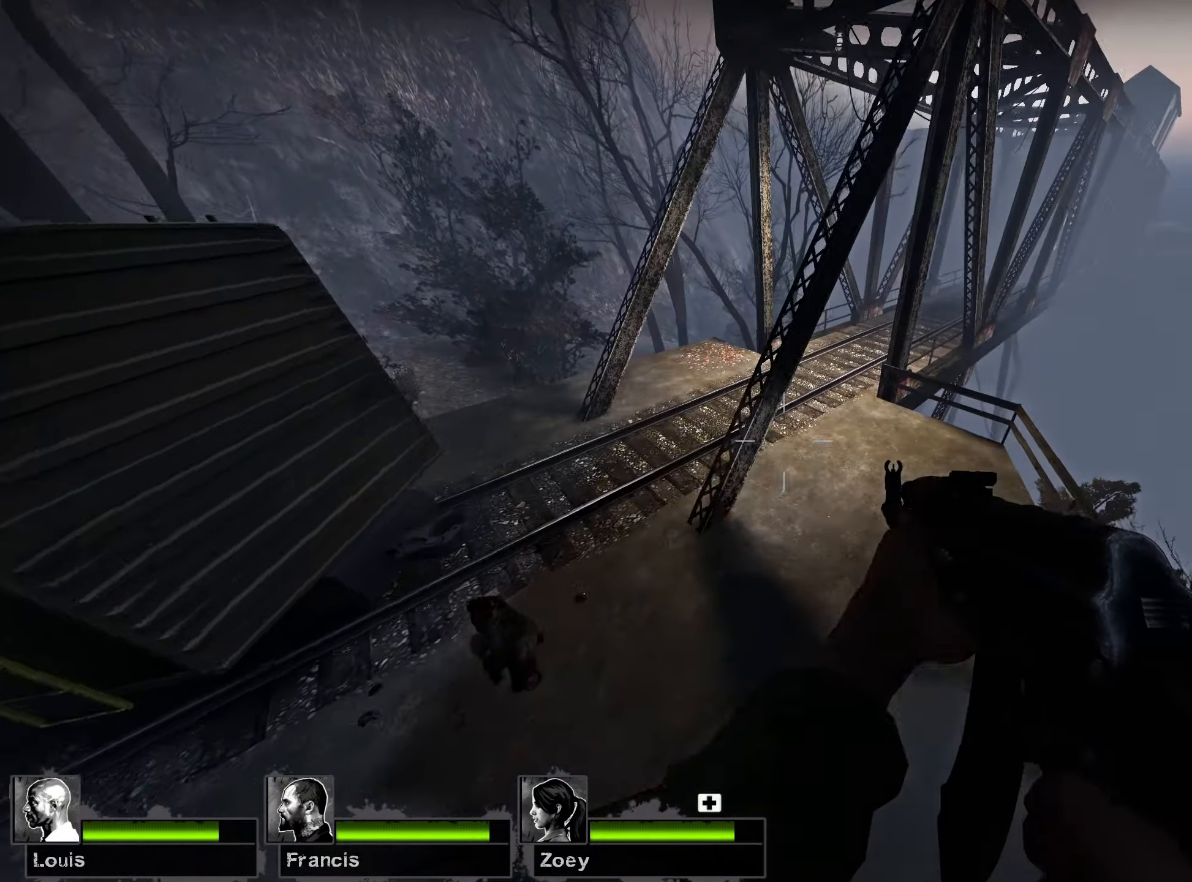
{"keys": ["w"], "mouse": [], "events": []}
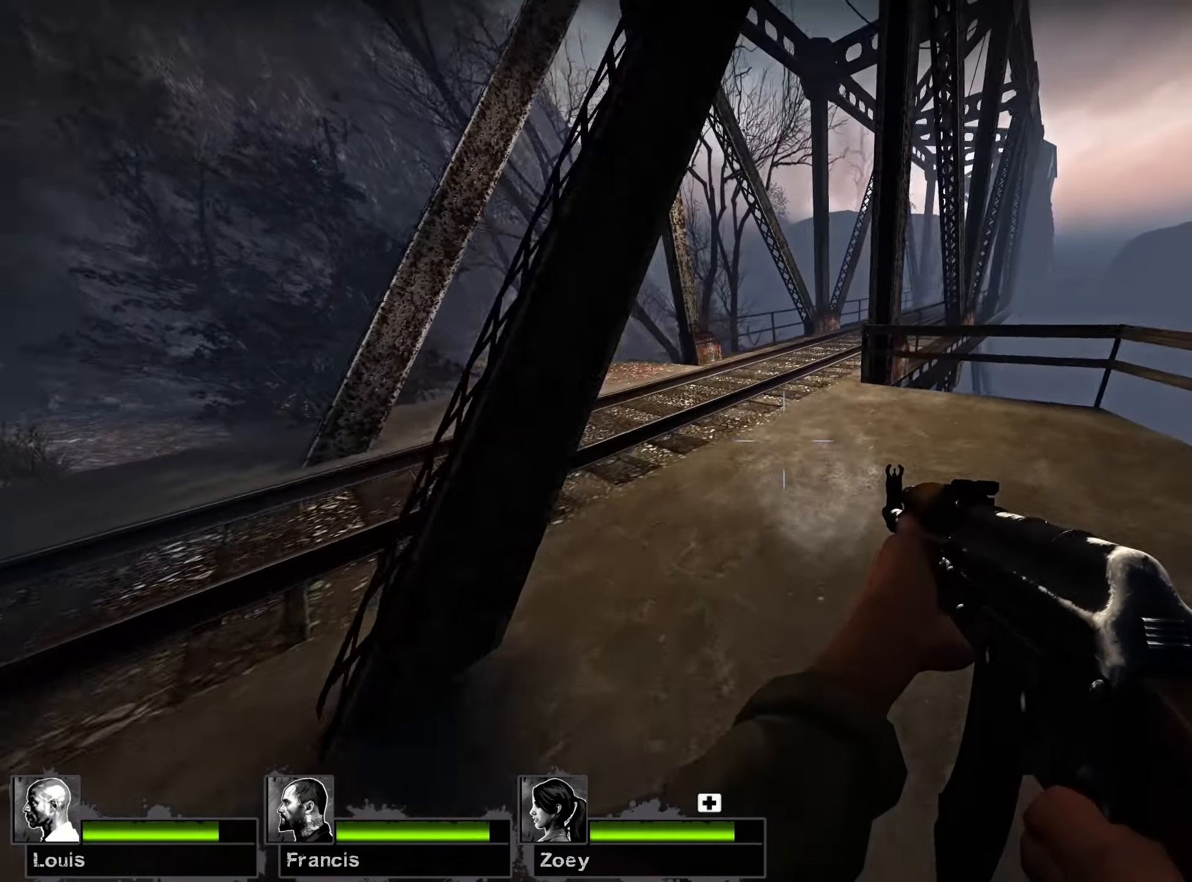
{"keys": ["w"], "mouse": [], "events": []}
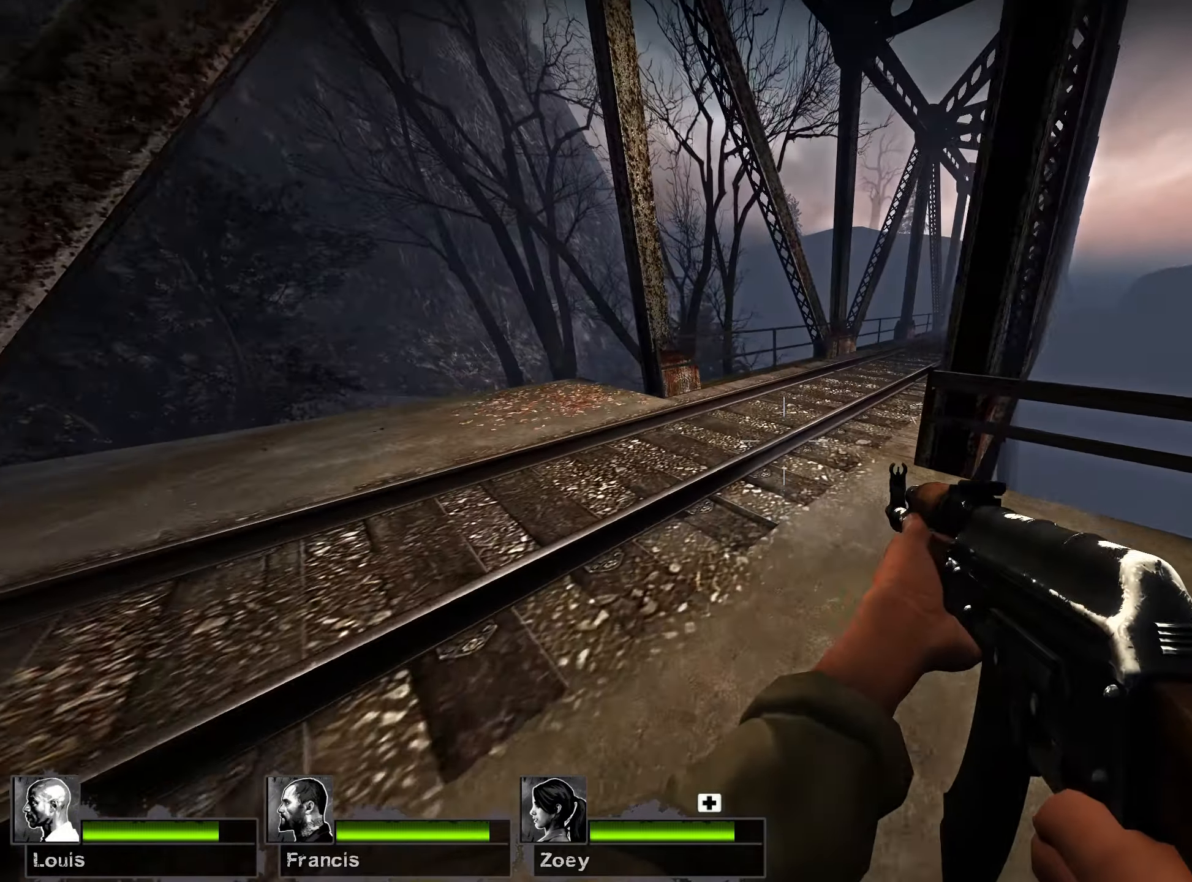
{"keys": ["w"], "mouse": [], "events": [[350, "a", "down"], [467, "a", "up"]]}
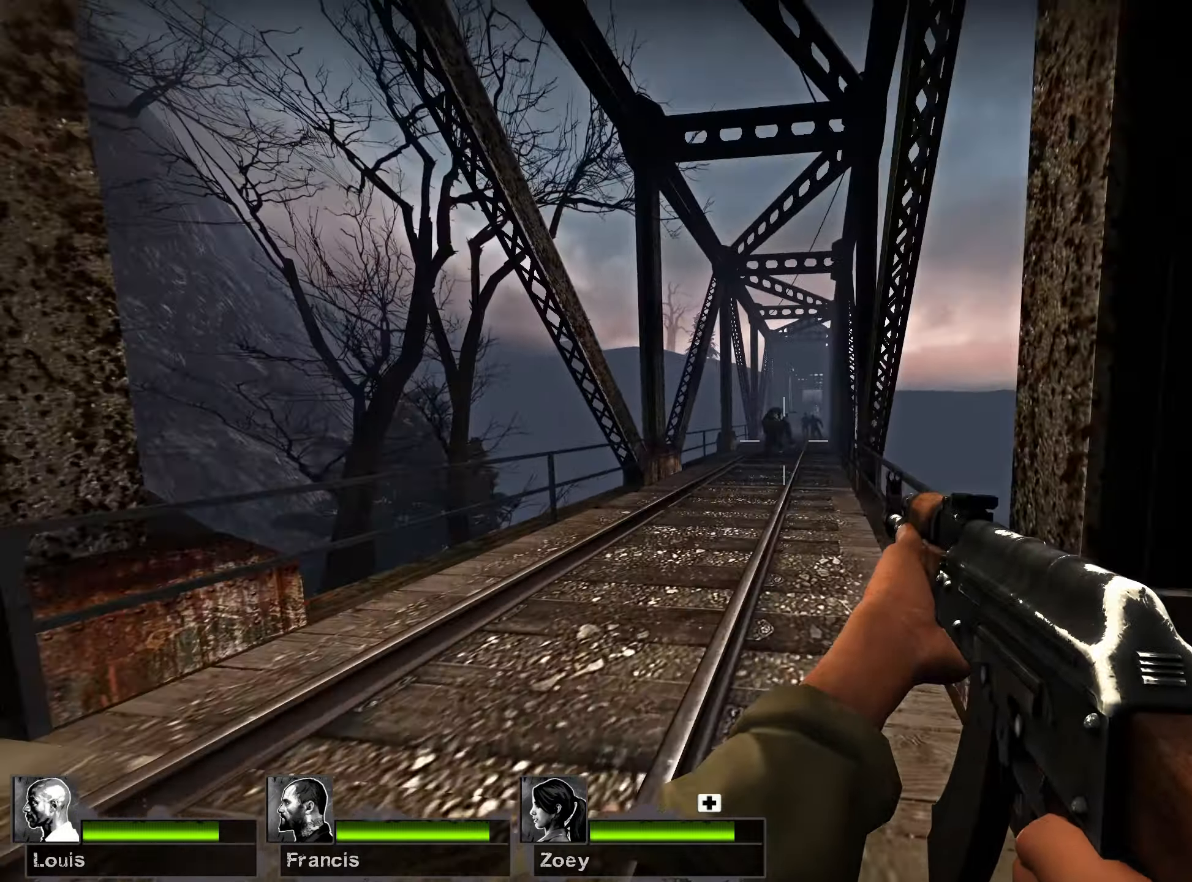
{"keys": ["a"], "mouse": ["left"], "events": [[34, "d", "down"], [117, "mouse_left", "down"], [134, "d", "up"], [200, "a", "down"], [250, "w", "up"], [400, "s", "down"], [450, "s", "up"]]}
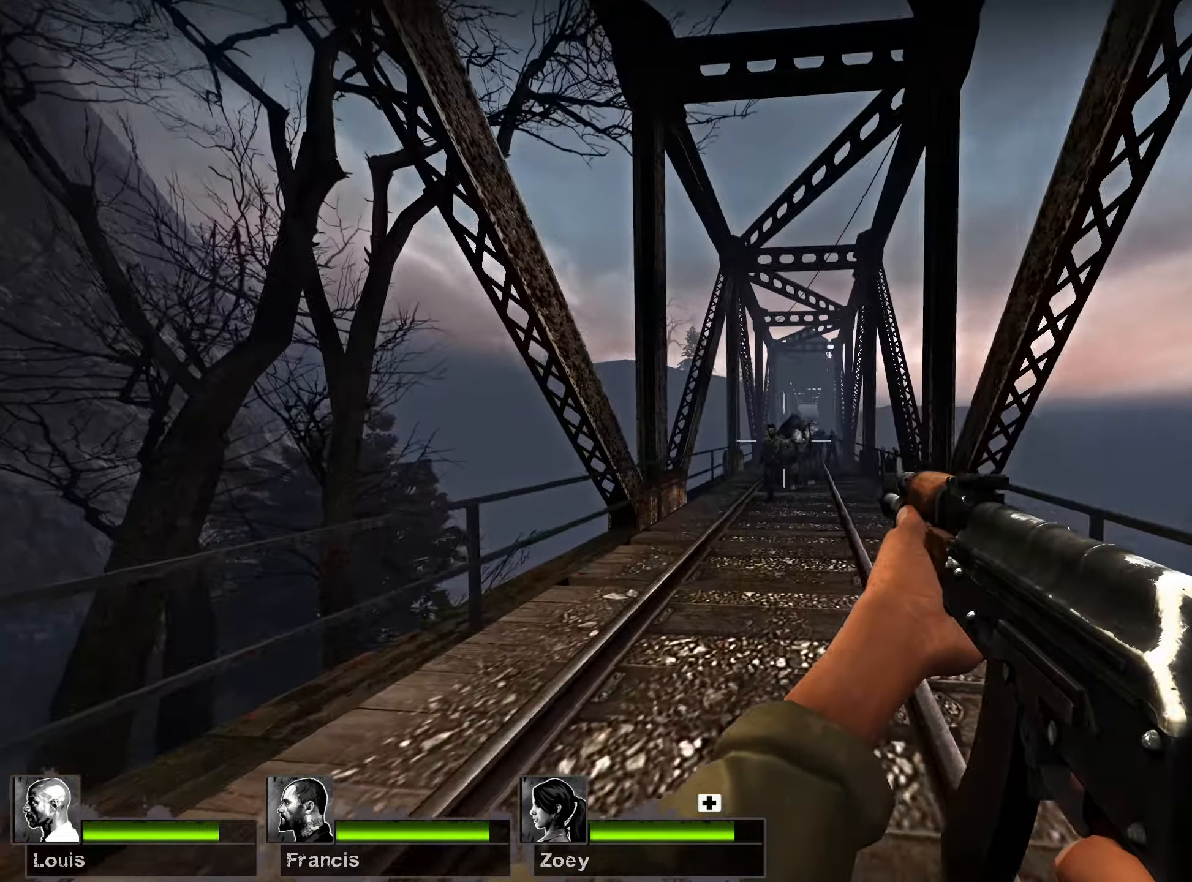
{"keys": ["d"], "mouse": ["left"], "events": [[234, "w", "down"], [317, "w", "up"], [334, "d", "down"], [384, "a", "up"]]}
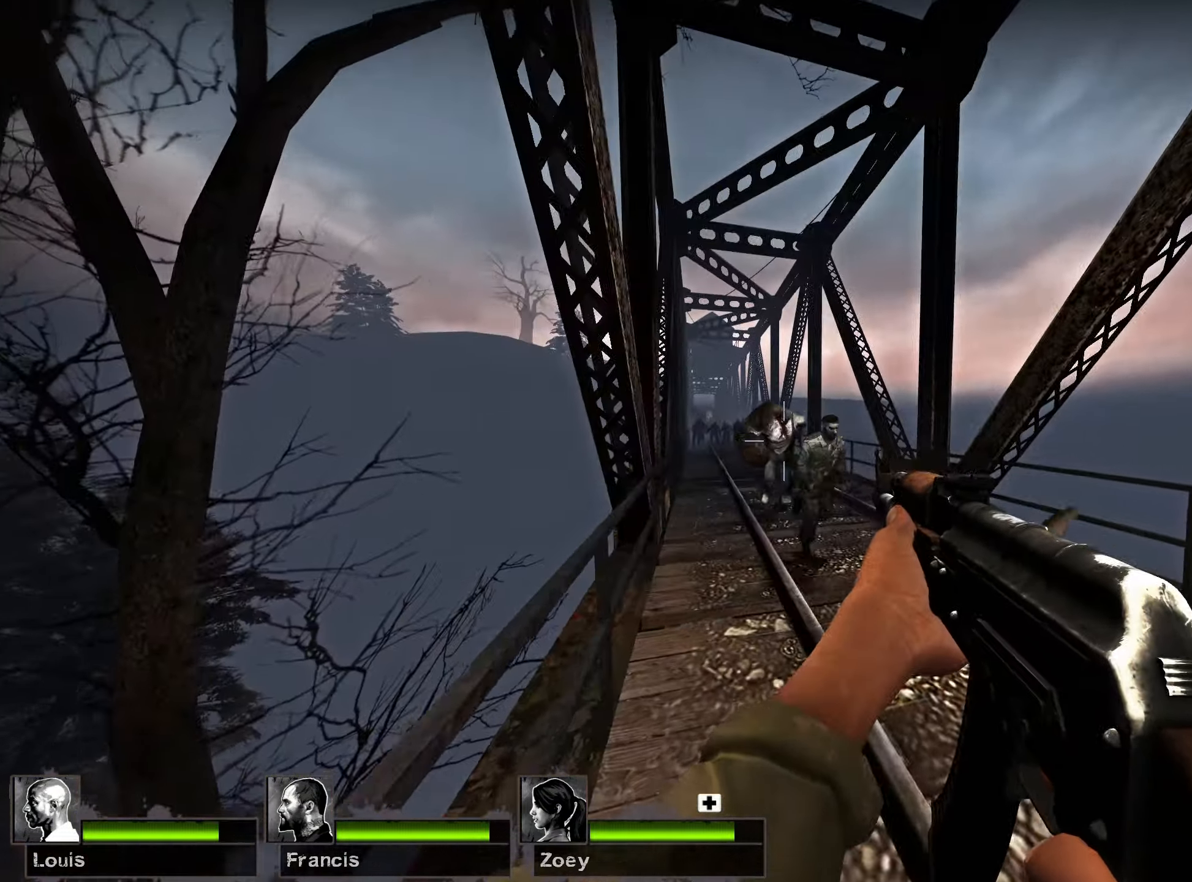
{"keys": ["d", "s"], "mouse": ["left"], "events": [[167, "s", "down"]]}
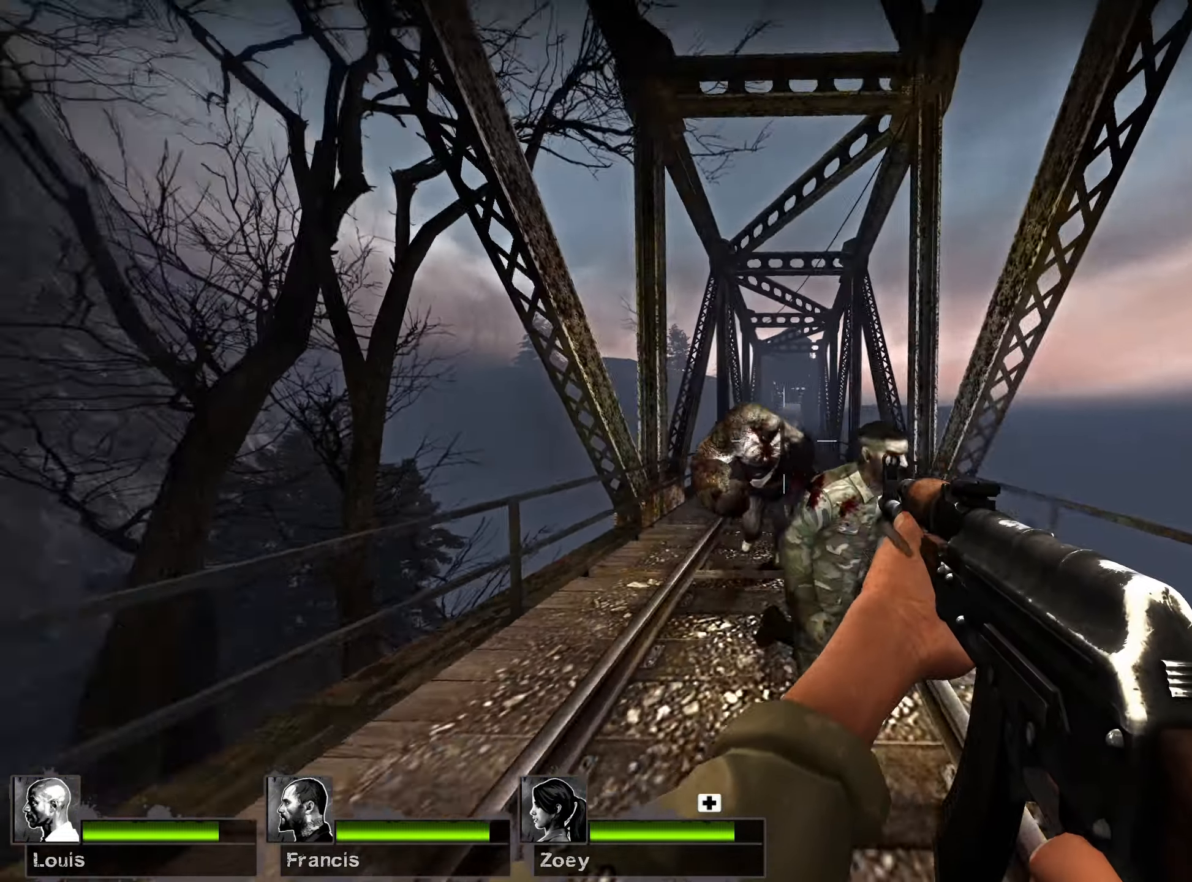
{"keys": ["a", "s"], "mouse": ["left"], "events": [[367, "d", "up"], [384, "a", "down"]]}
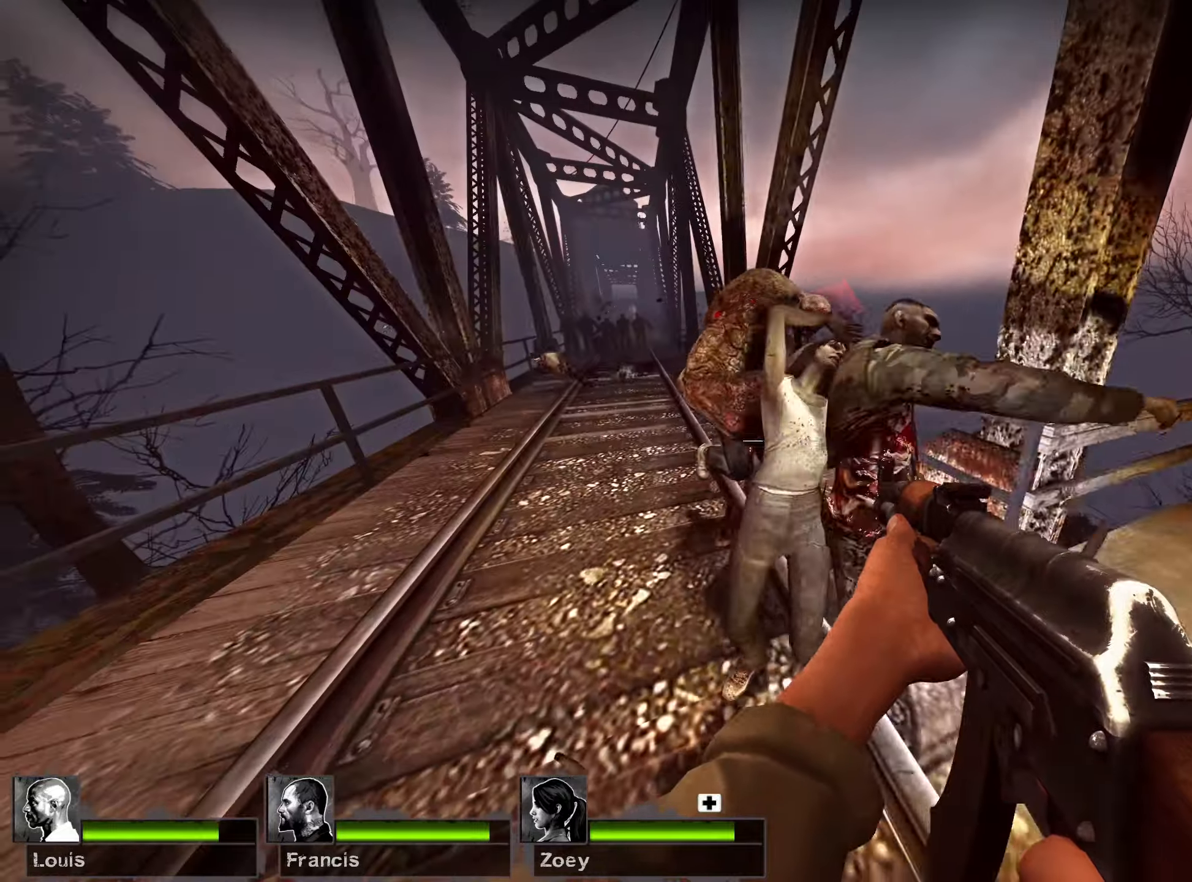
{"keys": ["d", "w"], "mouse": ["left"], "events": [[250, "a", "up"], [267, "d", "down"], [350, "s", "up"], [450, "w", "down"]]}
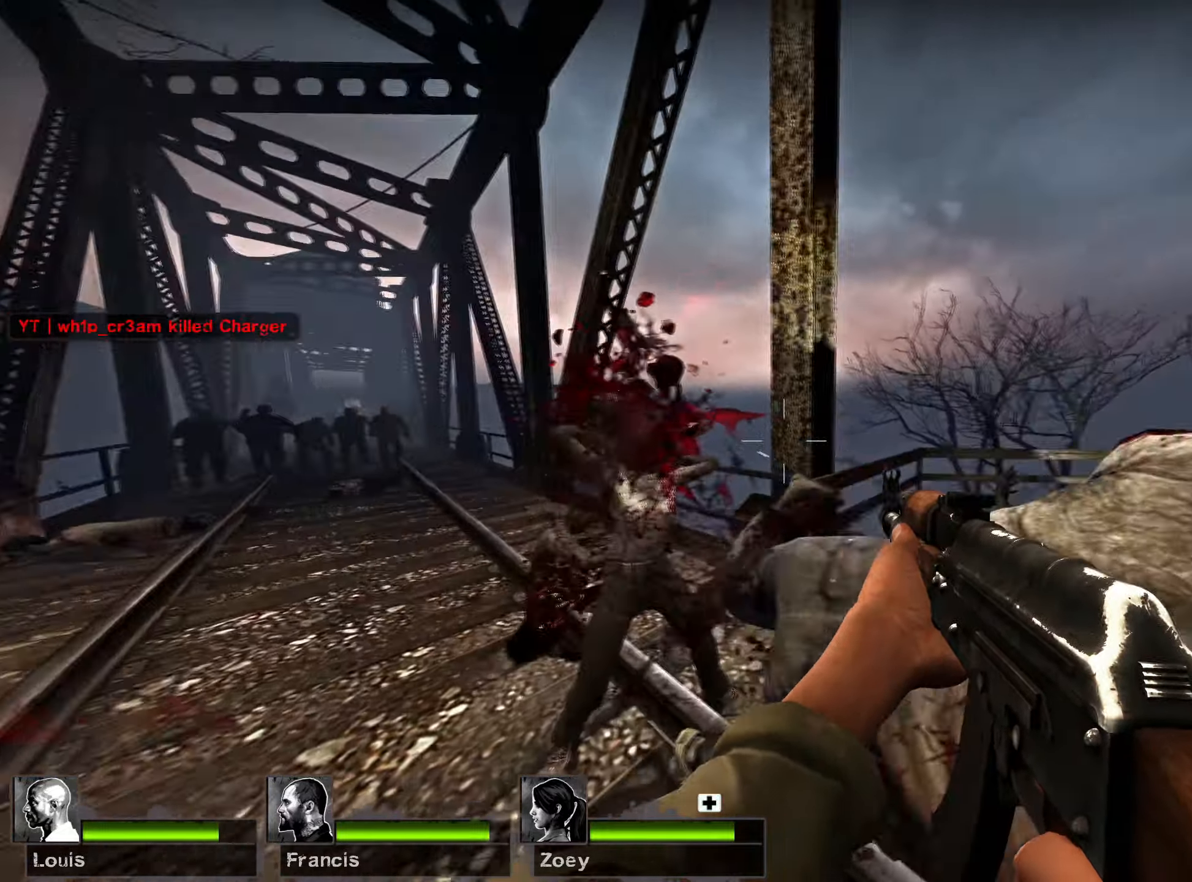
{"keys": ["w"], "mouse": [], "events": [[17, "d", "up"], [50, "a", "down"], [317, "mouse_left", "up"], [384, "r", "down"], [484, "a", "up"], [500, "r", "up"]]}